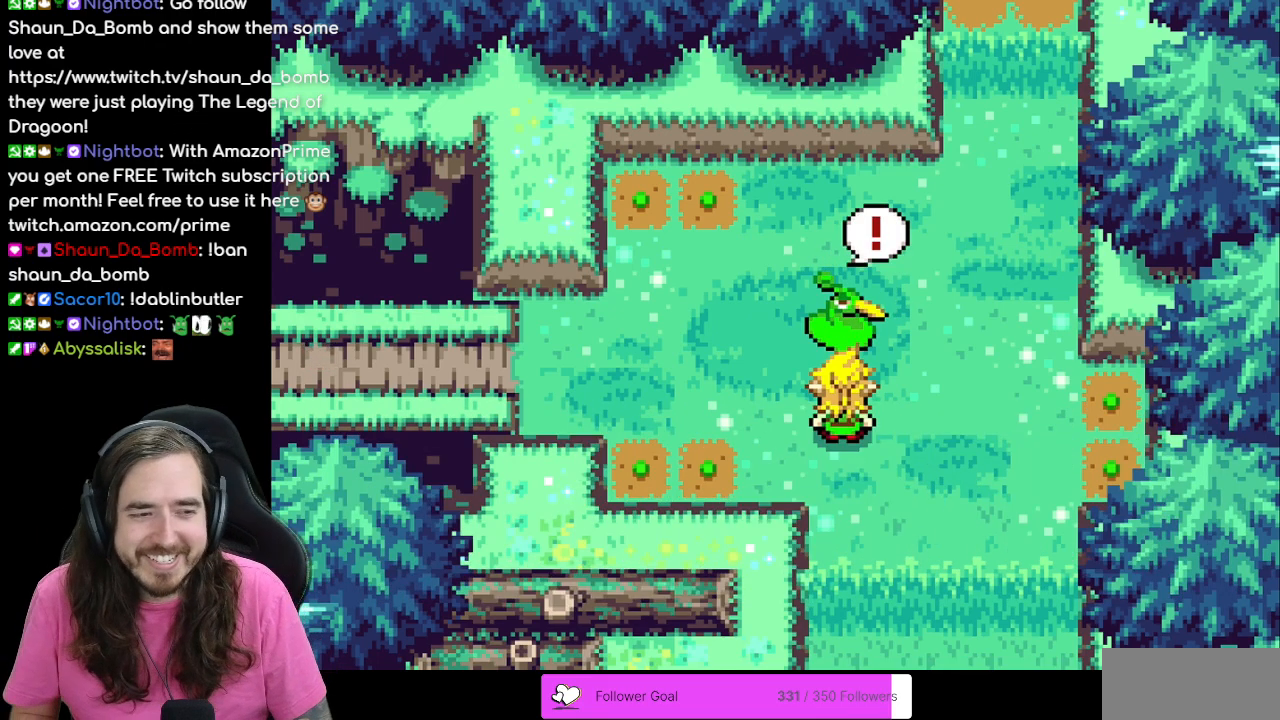
Gameplay with a controller (Nintendo layout); each line is a JSON object with the inputs held at the frame after it. "events" lists button and stick changes between this image and that frame as [ms after this image, input, new state], when the widget could be followed in between. Not read: L1 L3 R3.
{"buttons": [], "events": []}
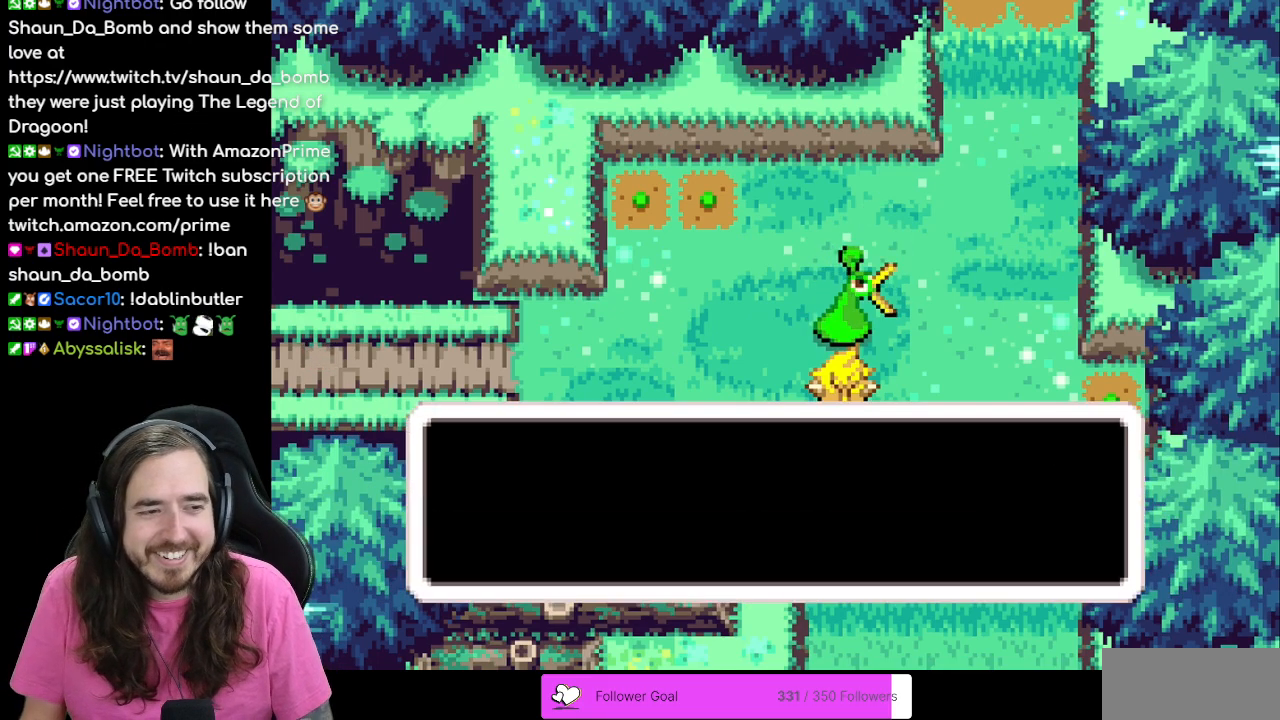
{"buttons": [], "events": []}
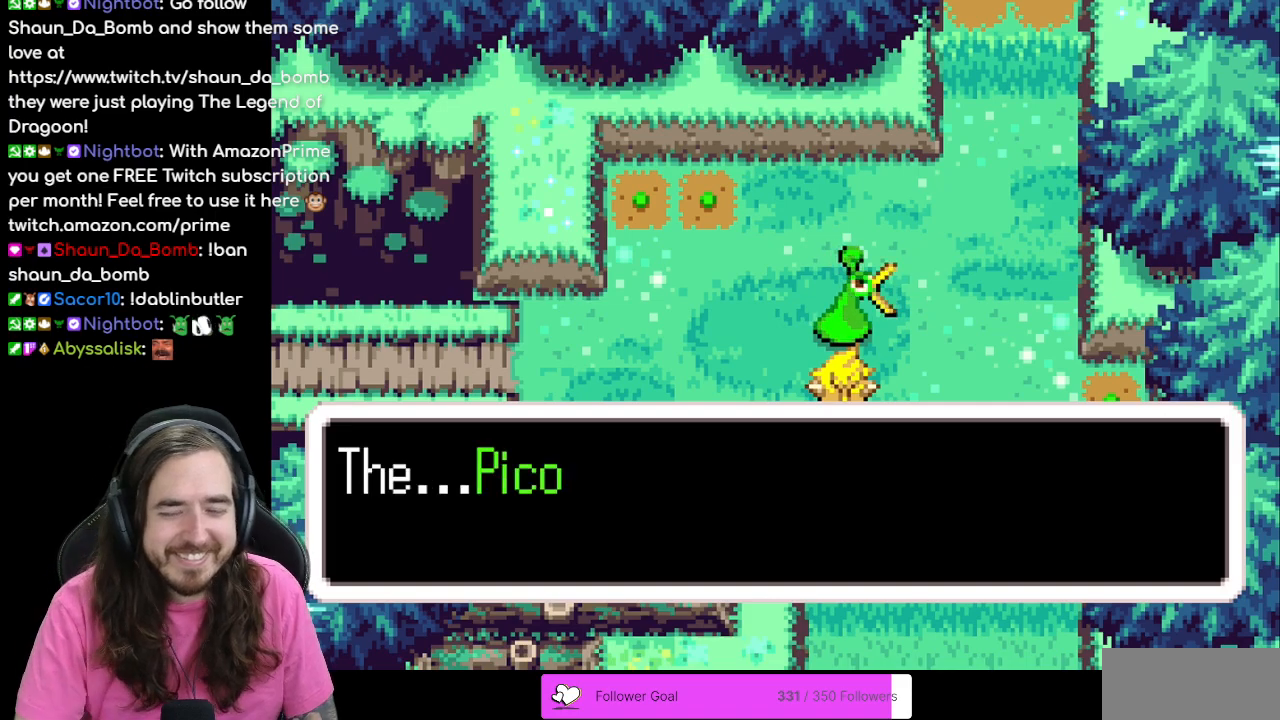
{"buttons": [], "events": []}
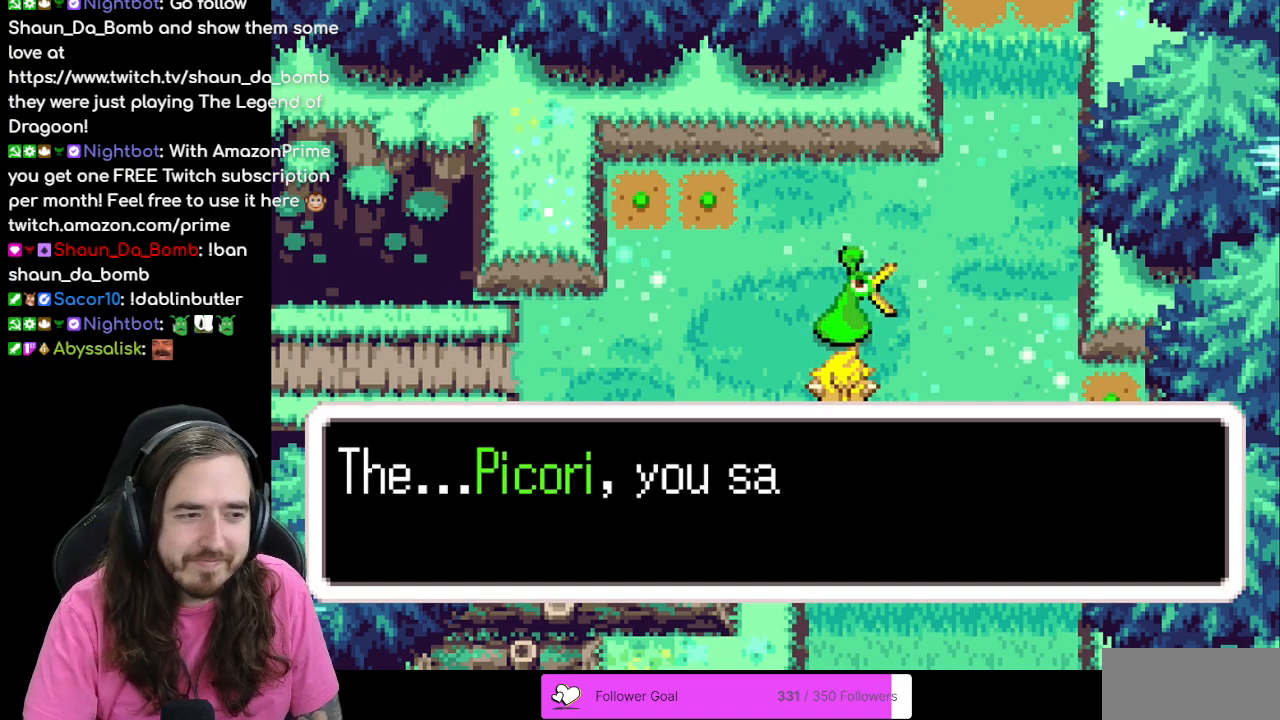
{"buttons": [], "events": []}
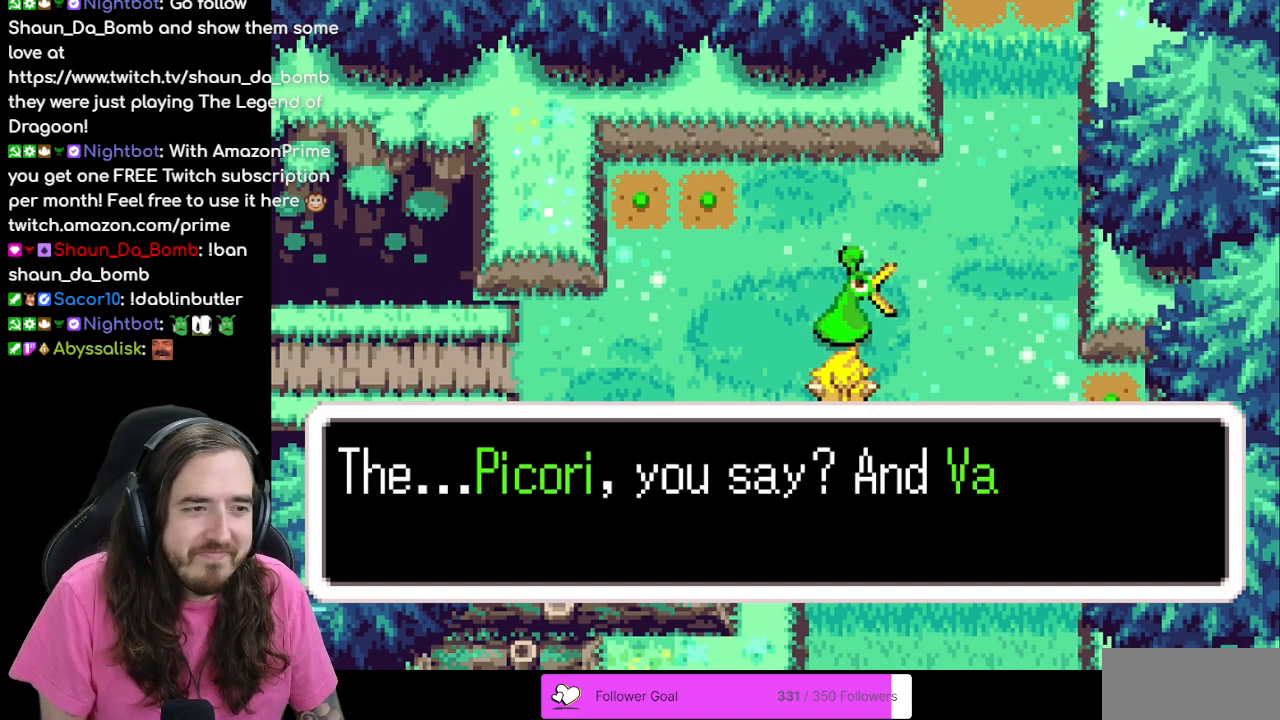
{"buttons": [], "events": []}
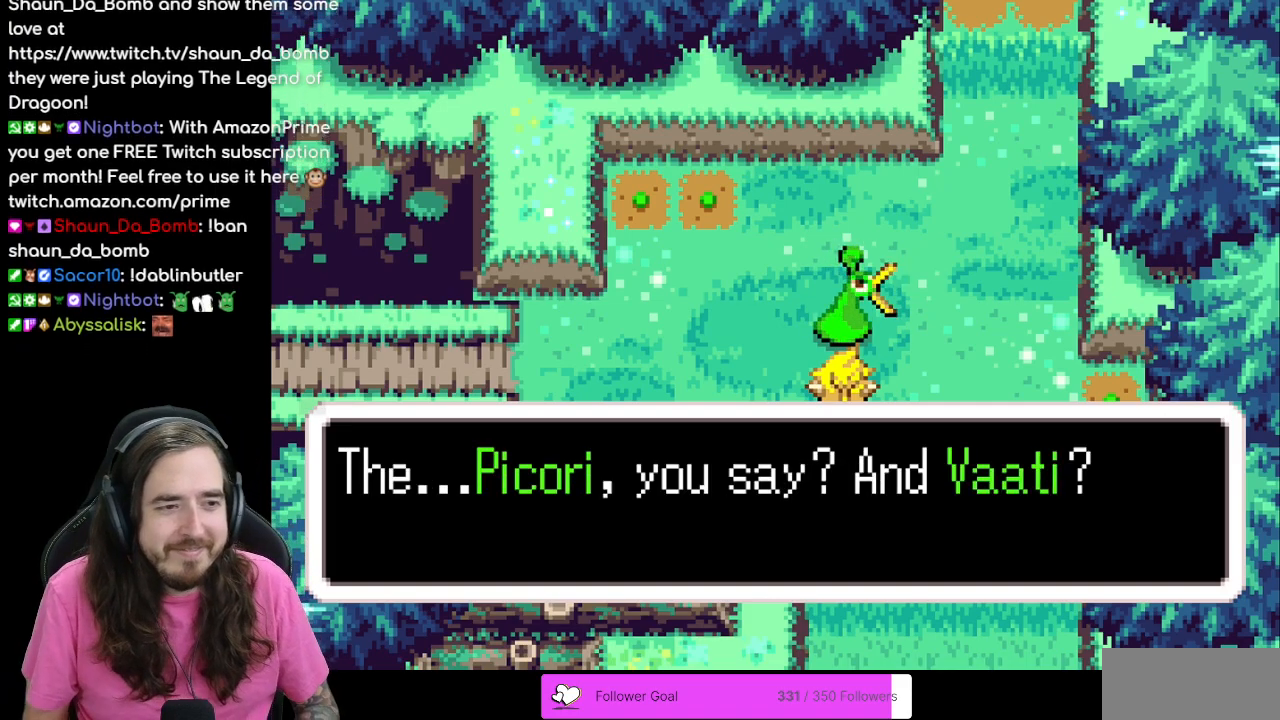
{"buttons": [], "events": []}
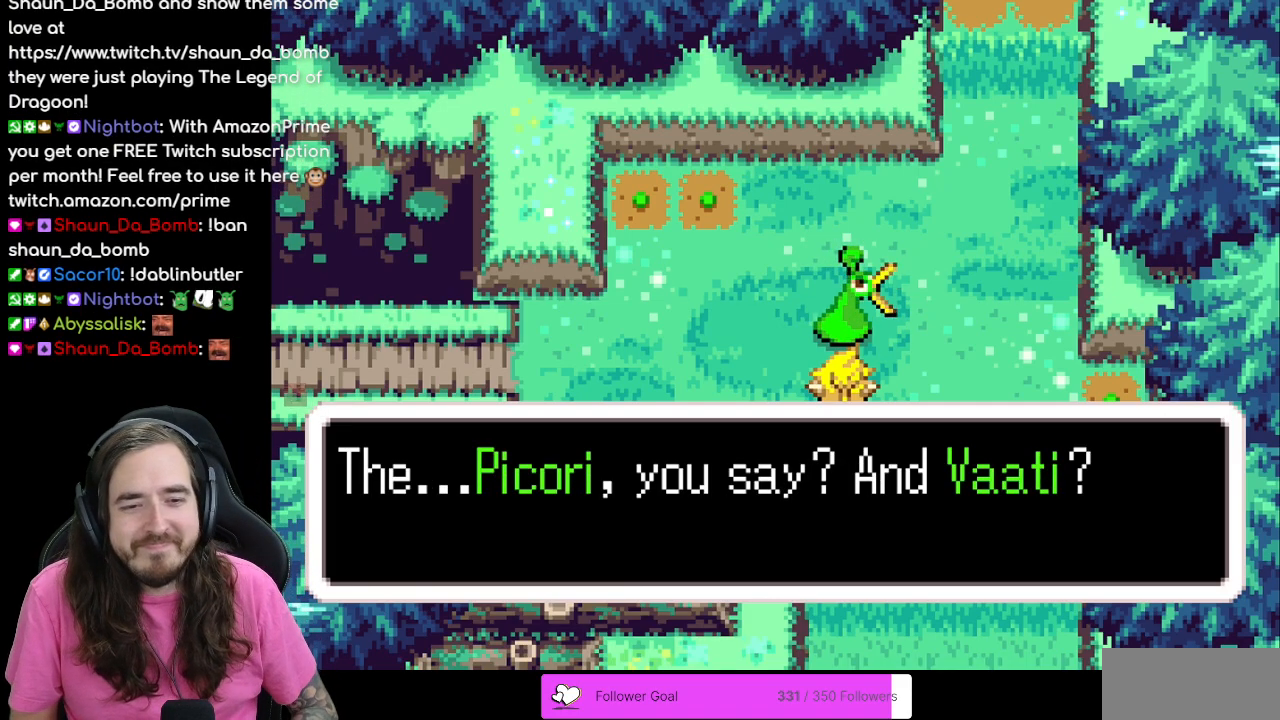
{"buttons": [], "events": []}
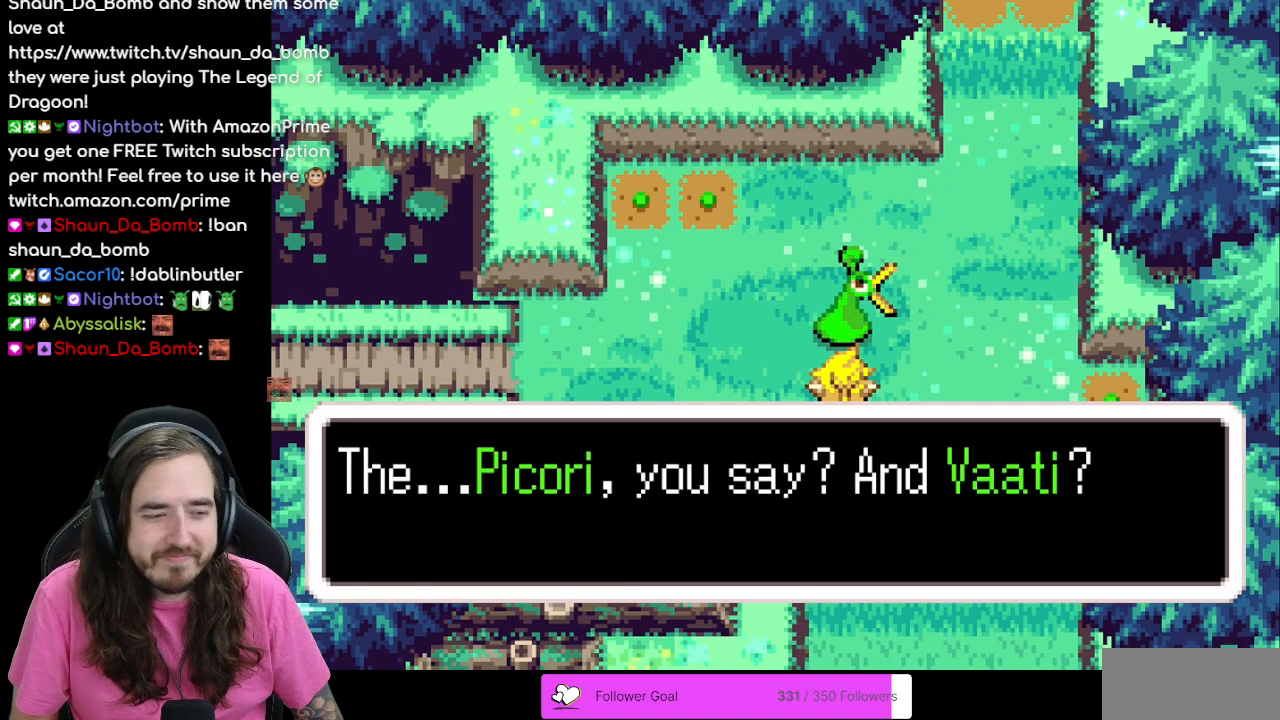
{"buttons": [], "events": []}
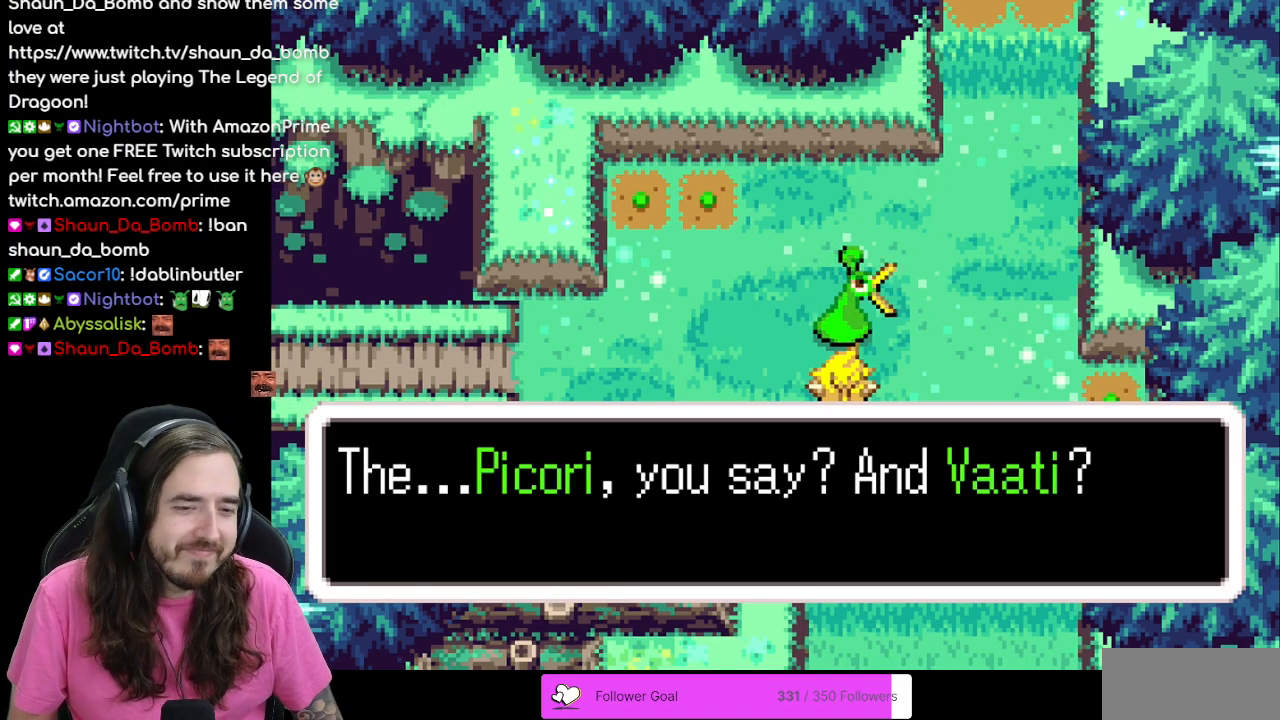
{"buttons": [], "events": []}
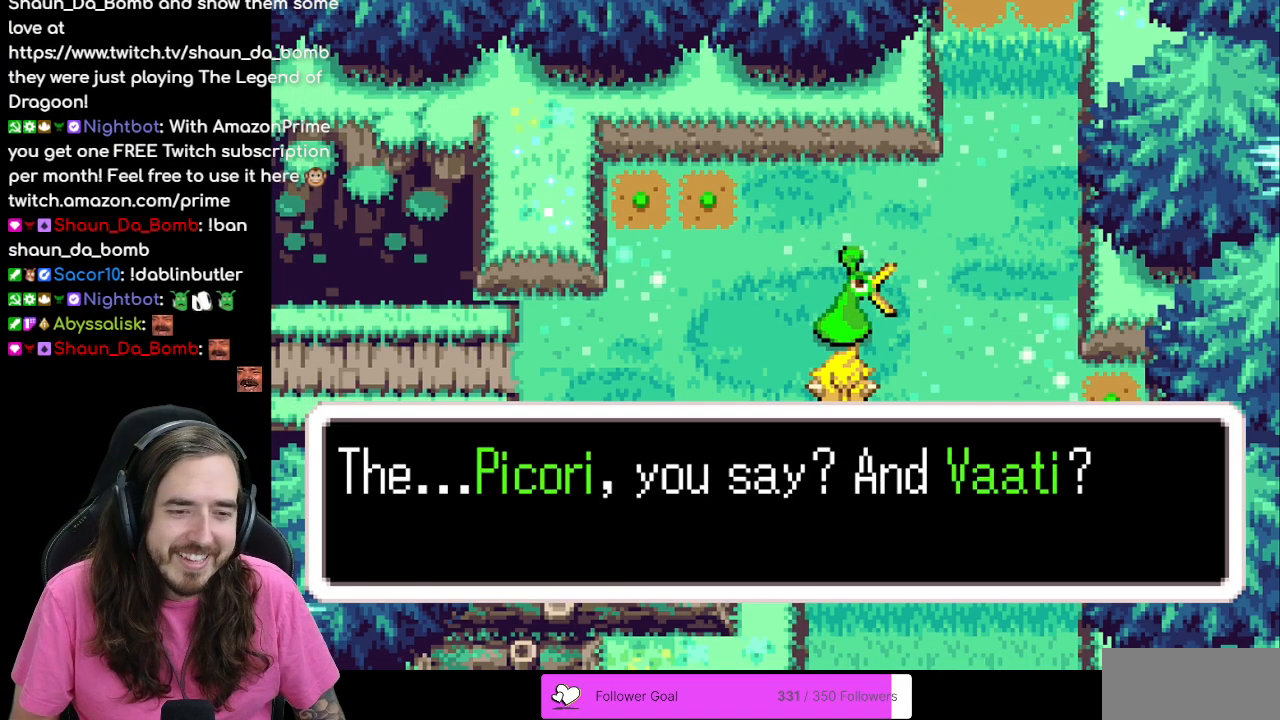
{"buttons": [], "events": []}
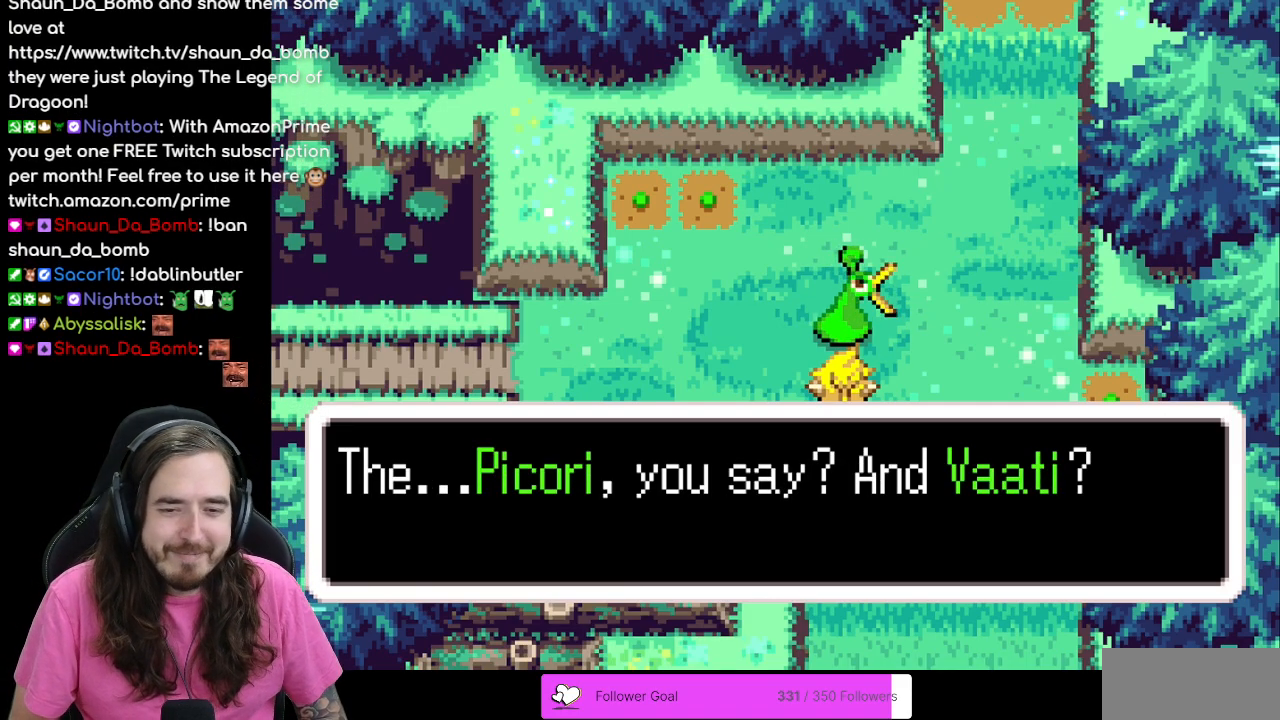
{"buttons": ["A"], "events": [[383, "A", "down"]]}
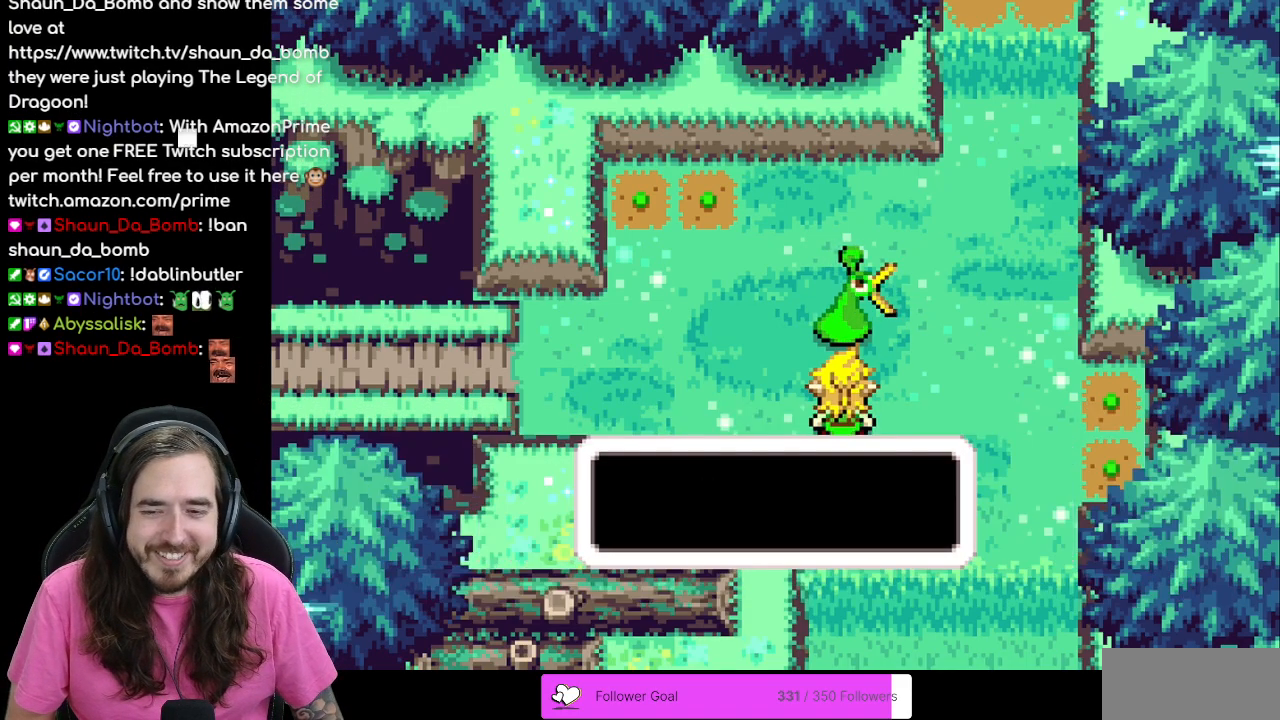
{"buttons": [], "events": [[33, "A", "up"]]}
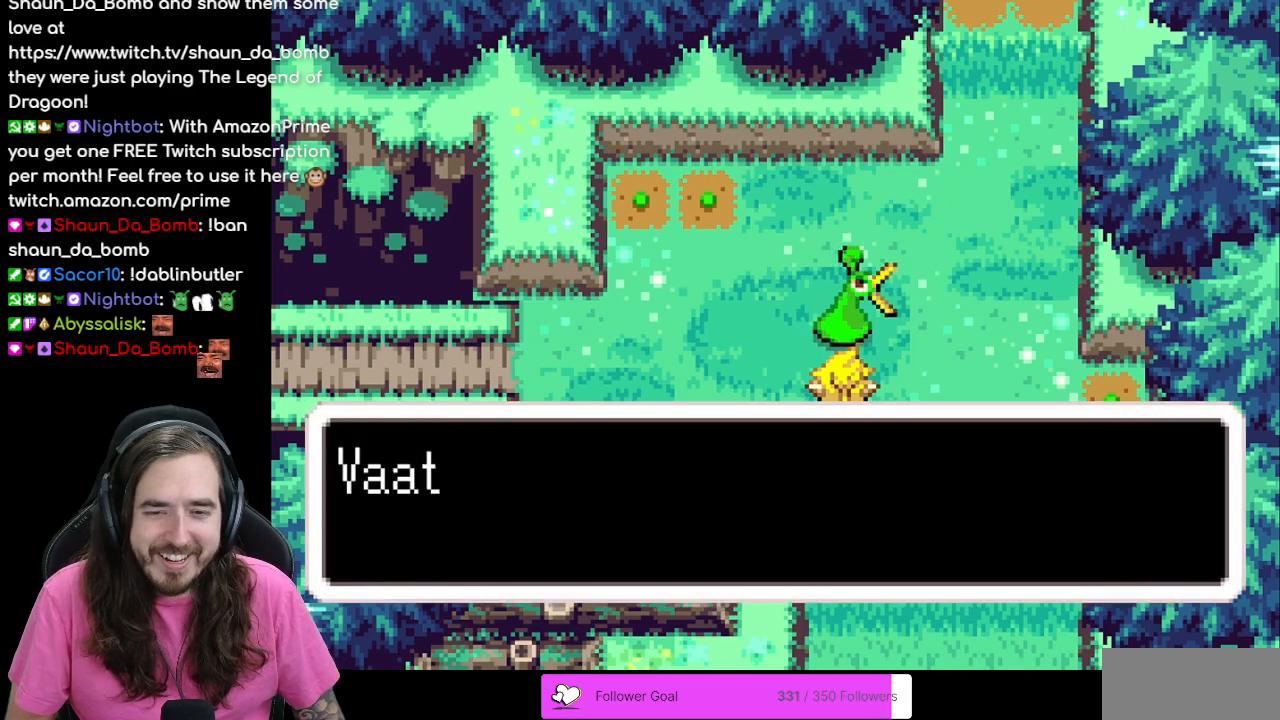
{"buttons": ["A", "B"], "events": [[133, "B", "down"], [283, "B", "up"], [350, "A", "down"], [467, "B", "down"]]}
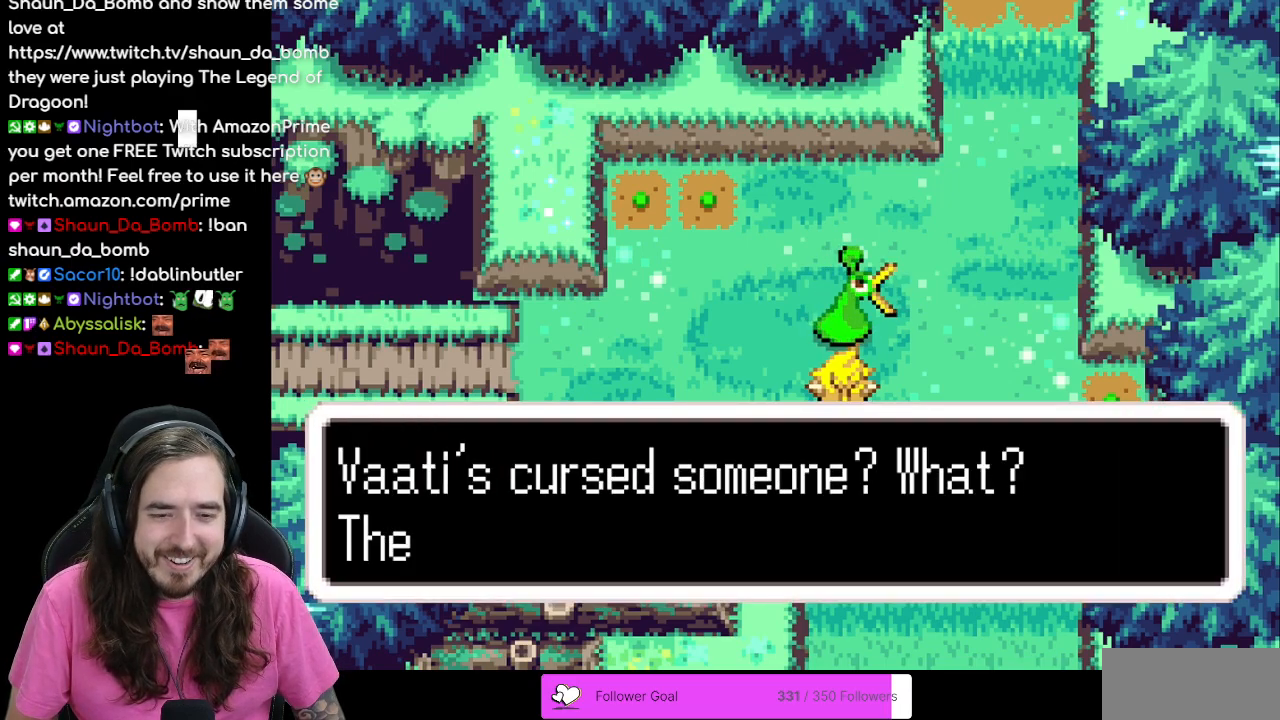
{"buttons": ["B"], "events": [[67, "A", "up"], [67, "B", "up"], [133, "B", "down"], [233, "A", "down"], [317, "A", "up"]]}
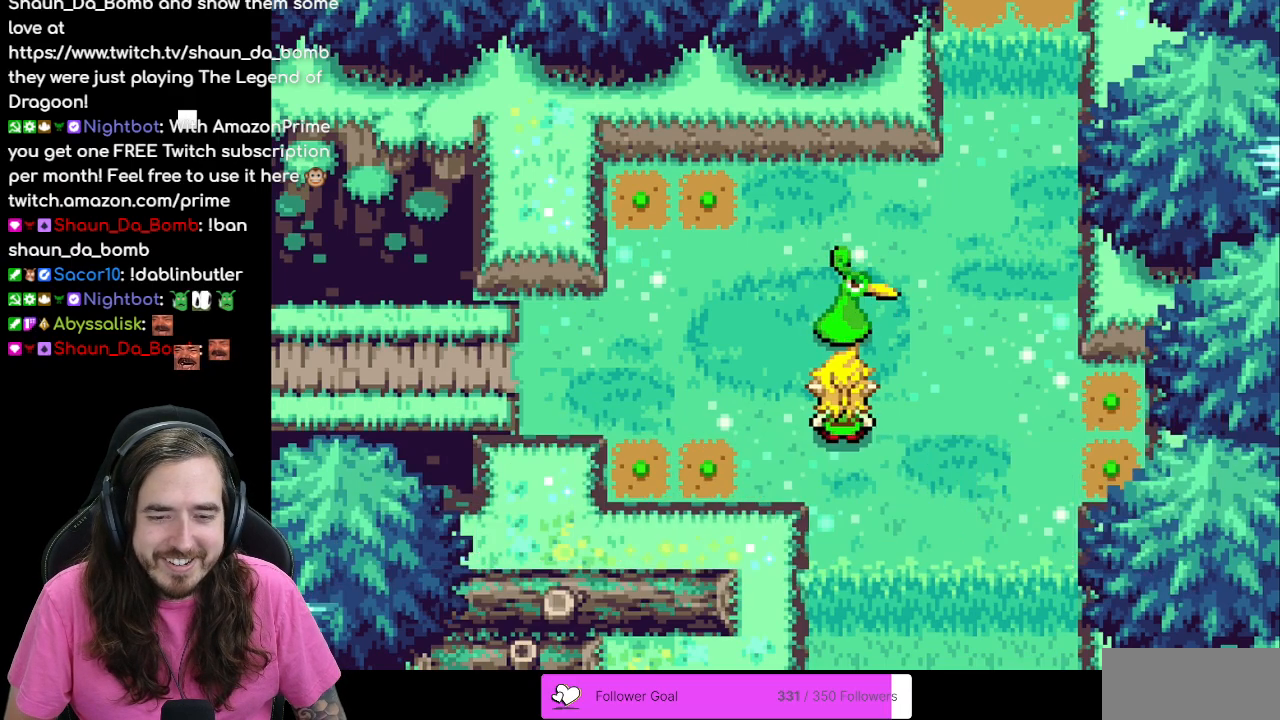
{"buttons": ["A", "B"], "events": [[83, "A", "down"], [183, "A", "up"], [300, "A", "down"], [400, "A", "up"], [483, "A", "down"]]}
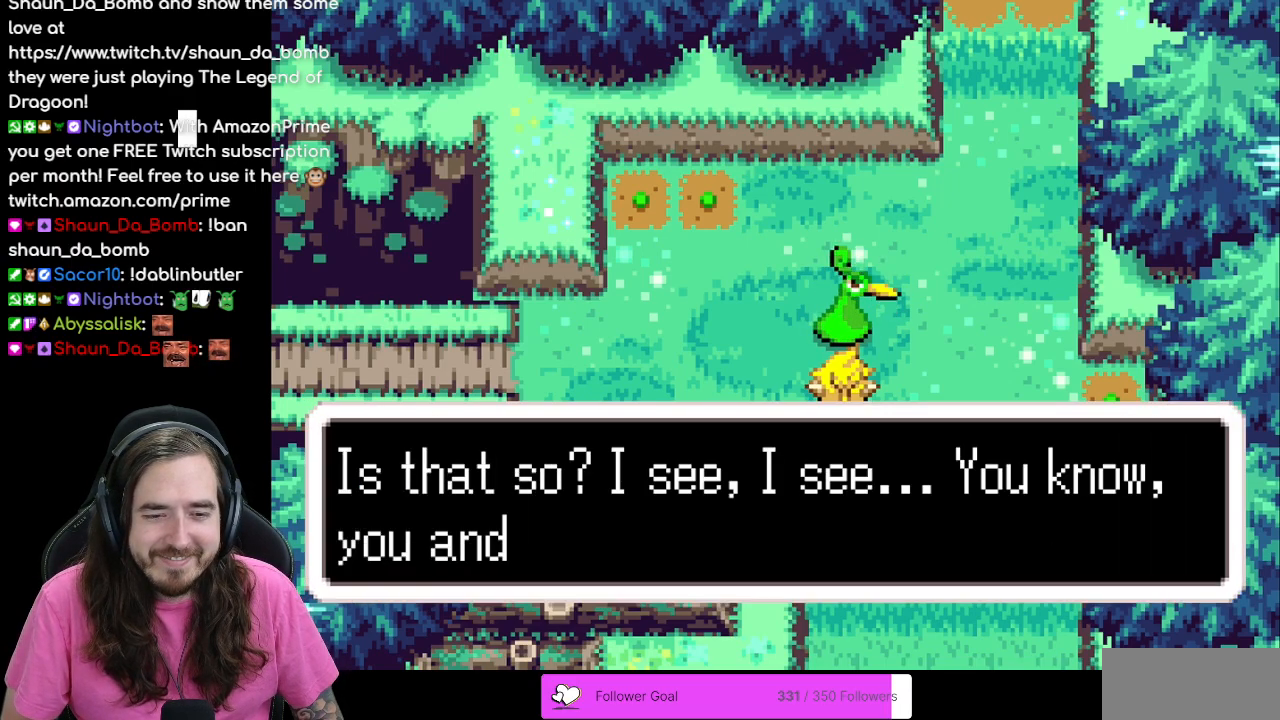
{"buttons": ["A", "B"], "events": [[83, "A", "up"], [167, "A", "down"], [250, "A", "up"], [333, "A", "down"], [417, "A", "up"], [500, "A", "down"]]}
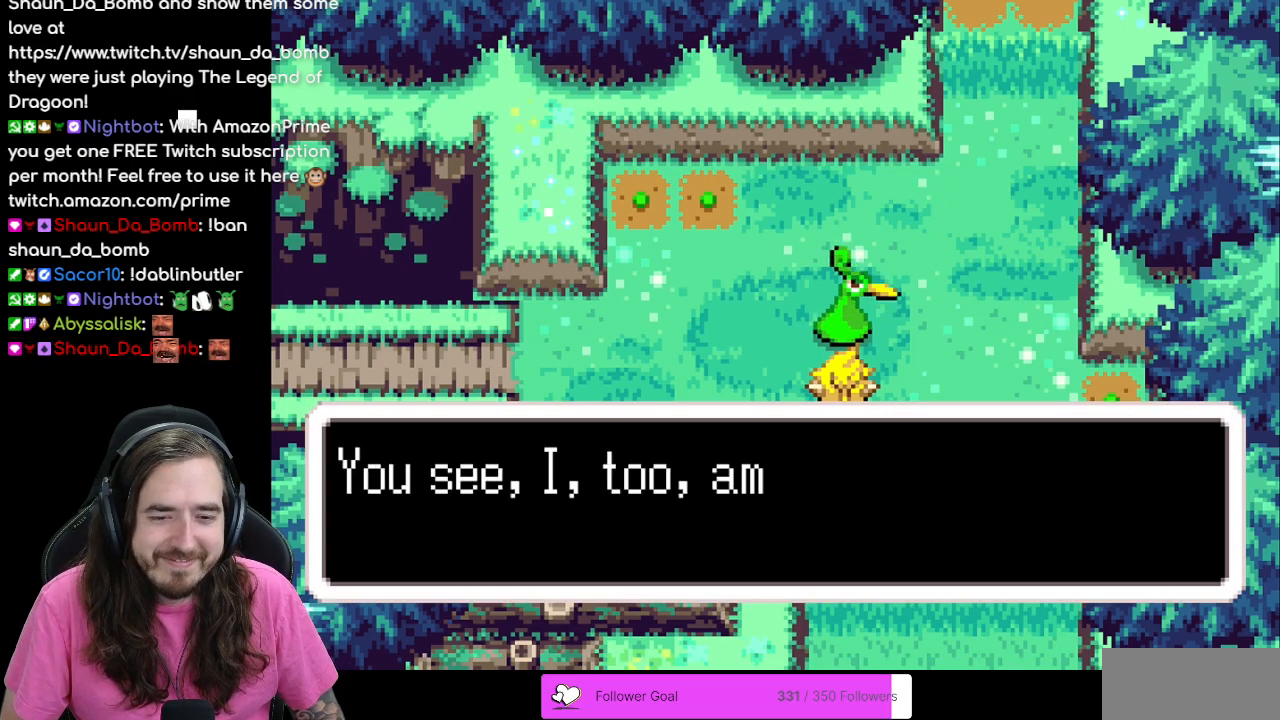
{"buttons": ["B"], "events": [[100, "A", "up"], [150, "A", "down"], [283, "A", "up"], [350, "A", "down"], [433, "A", "up"]]}
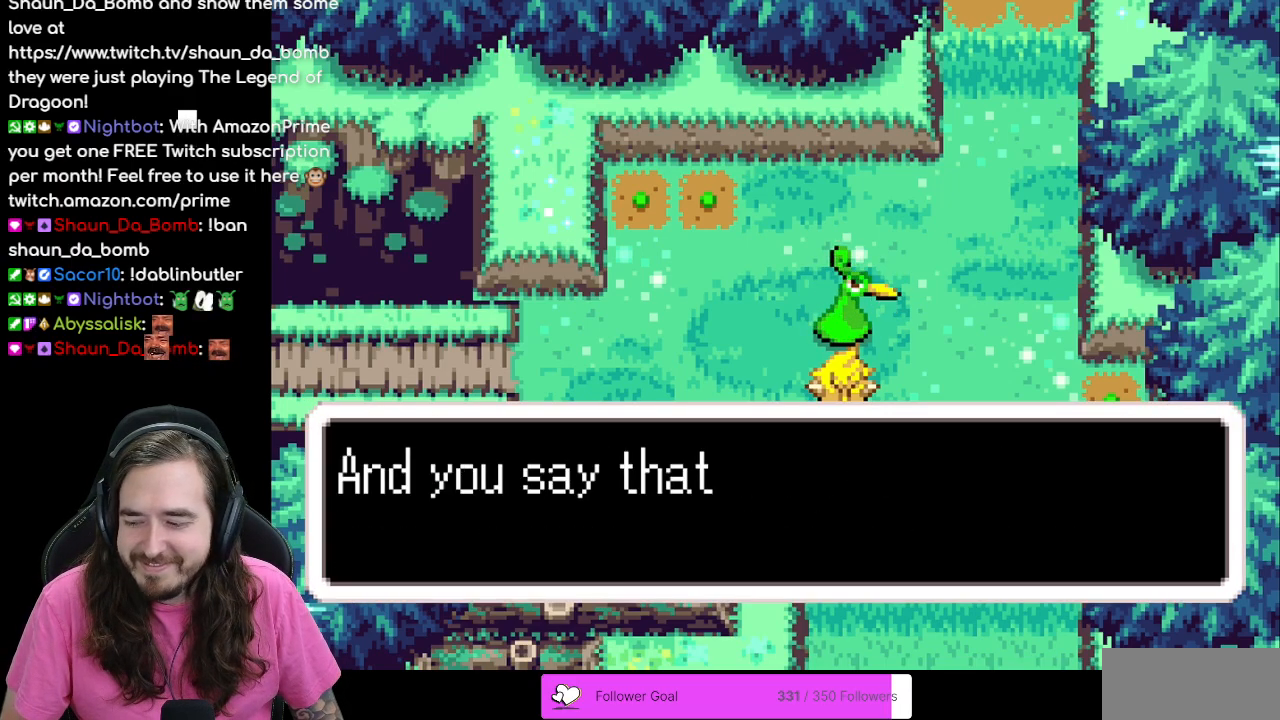
{"buttons": [], "events": [[33, "A", "down"], [117, "A", "up"], [250, "B", "up"], [283, "B", "down"], [500, "B", "up"]]}
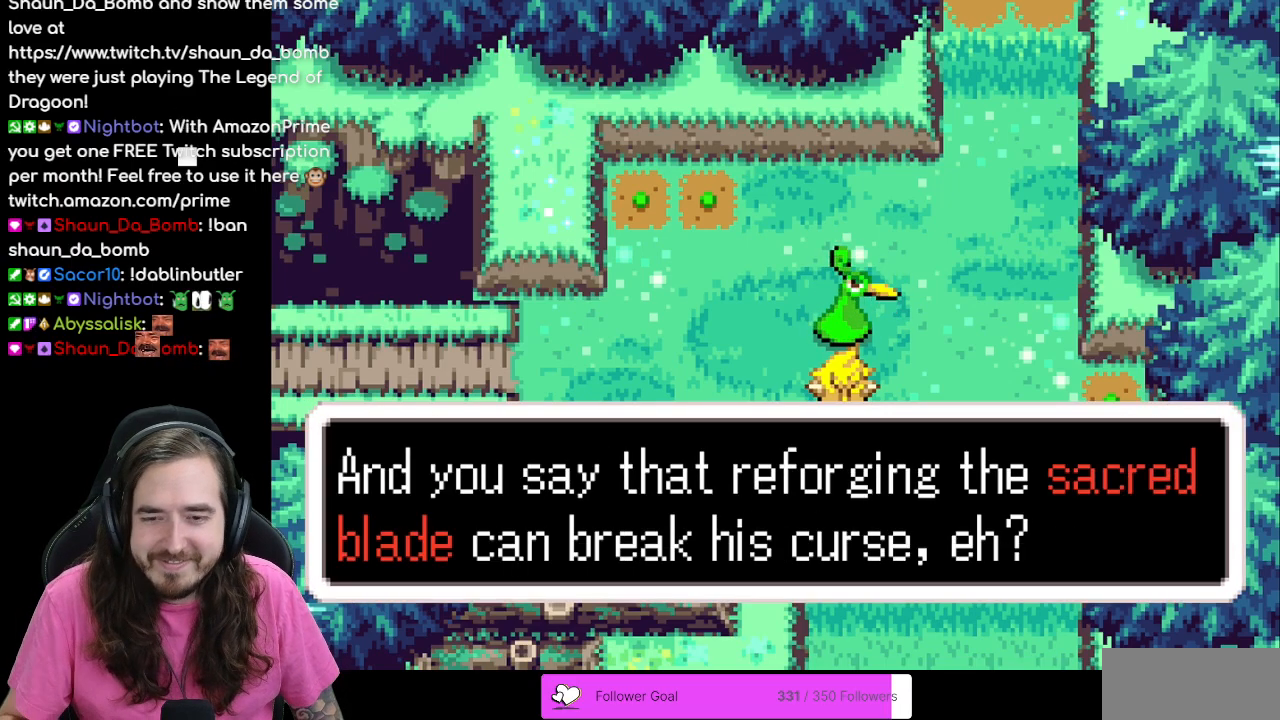
{"buttons": [], "events": []}
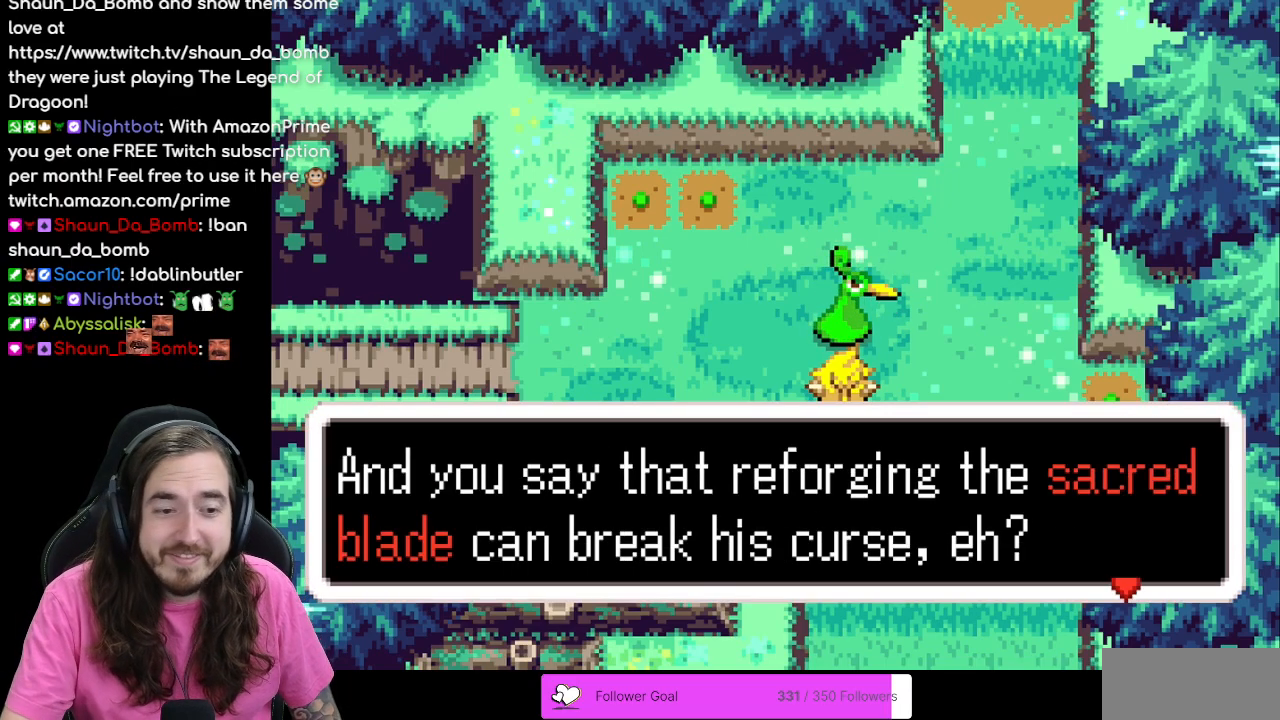
{"buttons": ["B"], "events": [[350, "B", "down"]]}
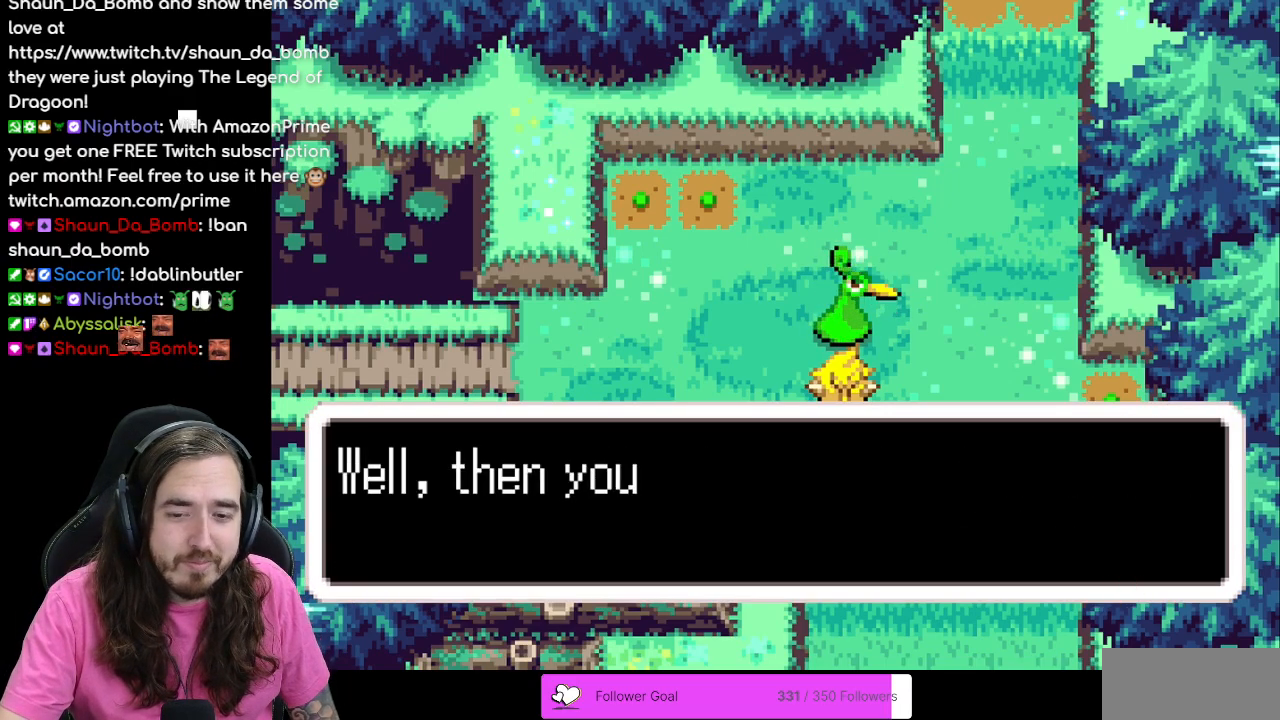
{"buttons": ["B"], "events": []}
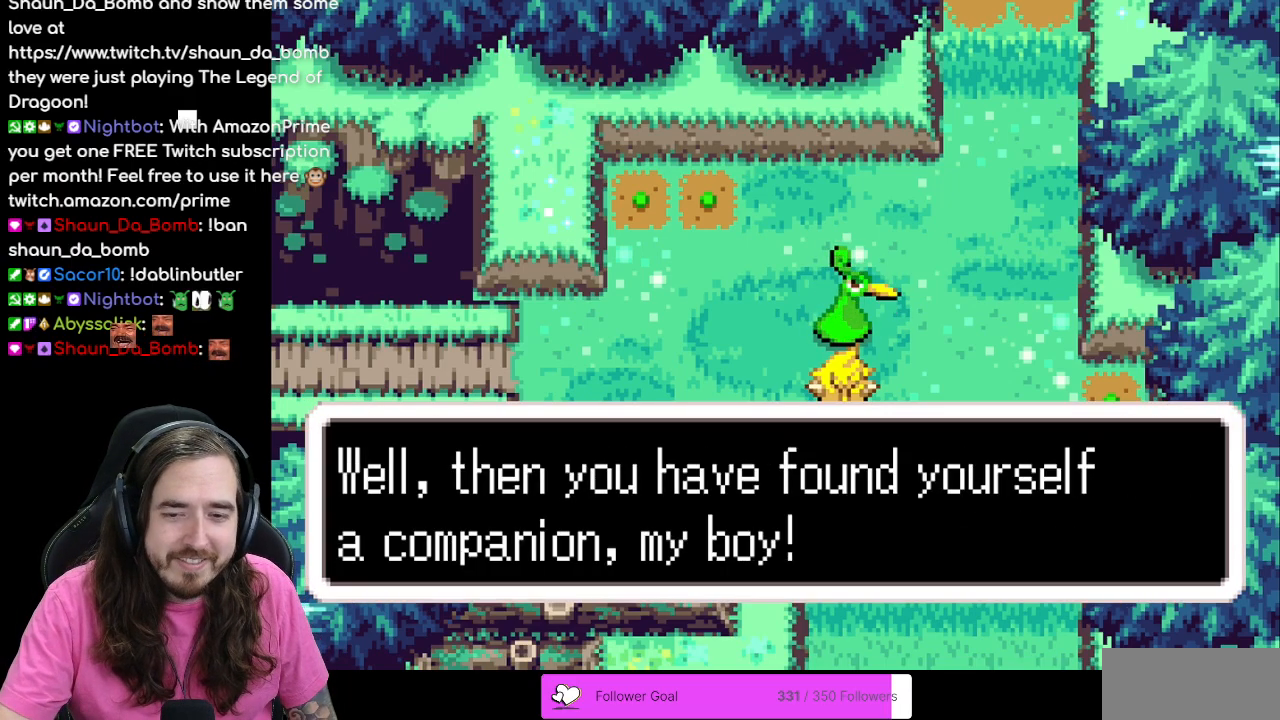
{"buttons": ["A", "B"], "events": [[400, "A", "down"]]}
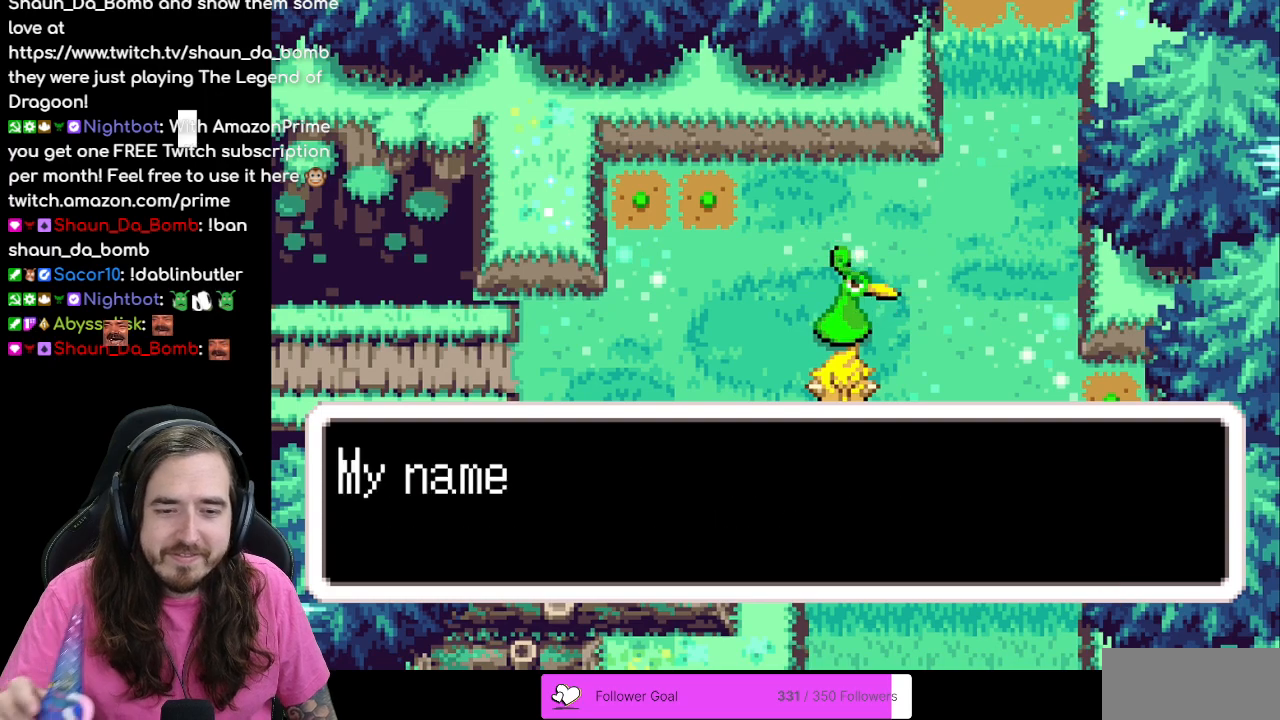
{"buttons": ["B"], "events": [[167, "A", "up"]]}
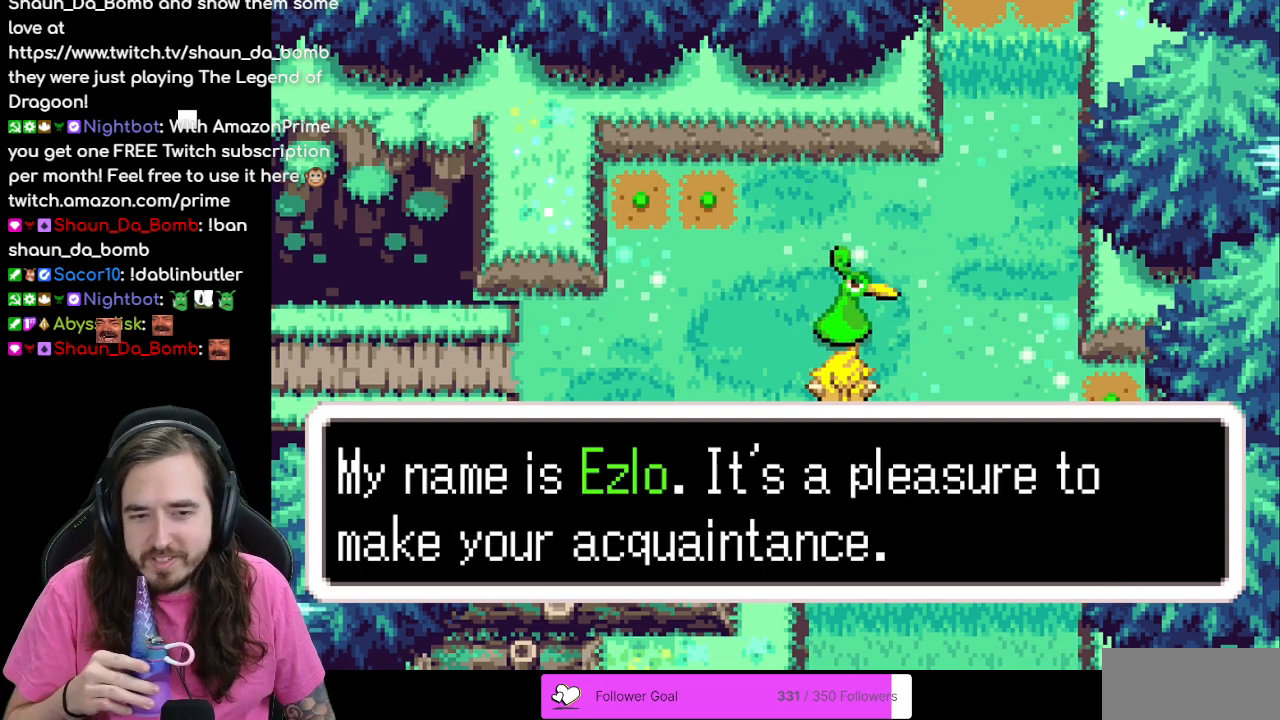
{"buttons": [], "events": [[450, "B", "up"]]}